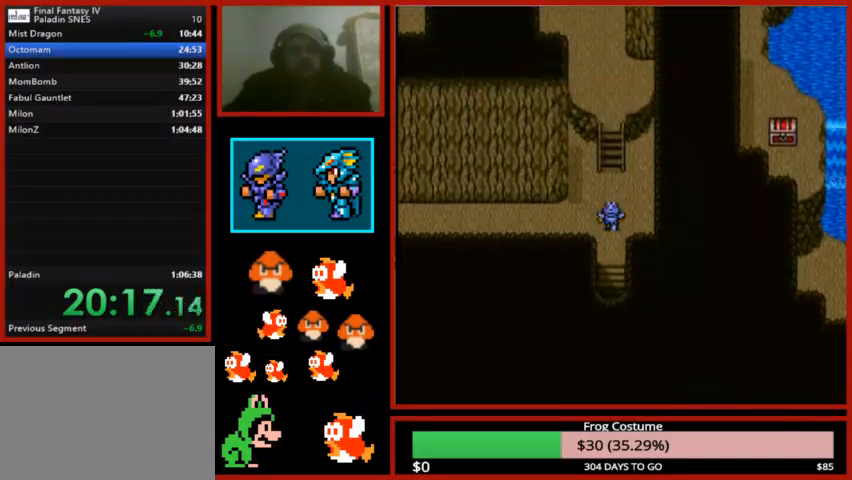
Gameplay with a controller (PlayStation layout); each line is a JSON object with the inputs held at the frame after it. "events" lists button and stick changes between this image and that frame as [ms after this image, input, new state], when the widget could be followed in between.
{"buttons": ["DPAD_UP"], "left_stick": "center", "right_stick": "center", "events": [[133, "DPAD_LEFT", "up"], [233, "DPAD_RIGHT", "down"], [433, "DPAD_RIGHT", "up"], [467, "DPAD_UP", "down"]]}
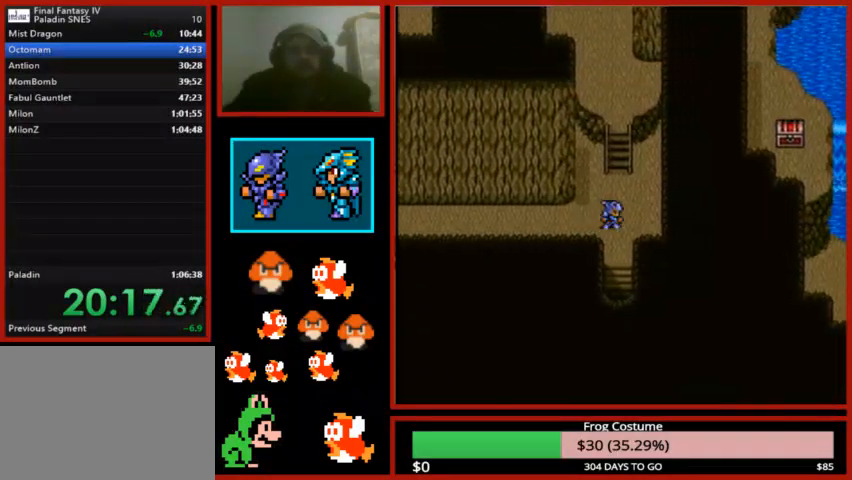
{"buttons": ["DPAD_UP"], "left_stick": "center", "right_stick": "center", "events": []}
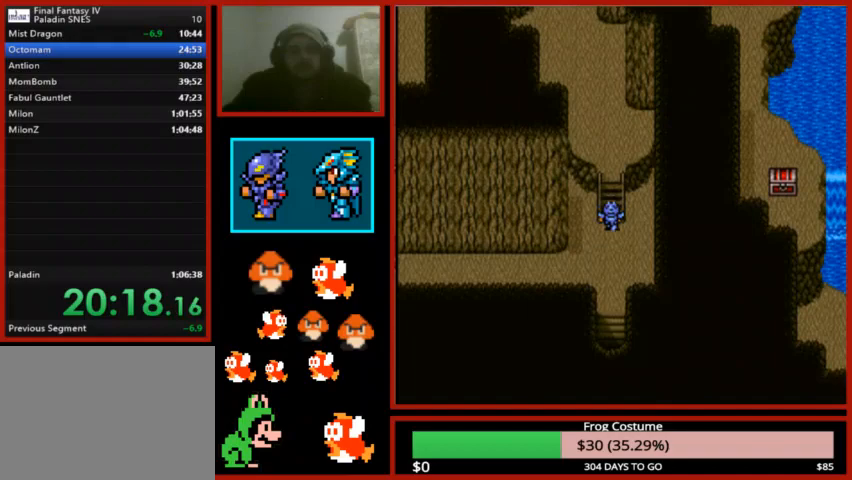
{"buttons": ["DPAD_UP"], "left_stick": "center", "right_stick": "center", "events": []}
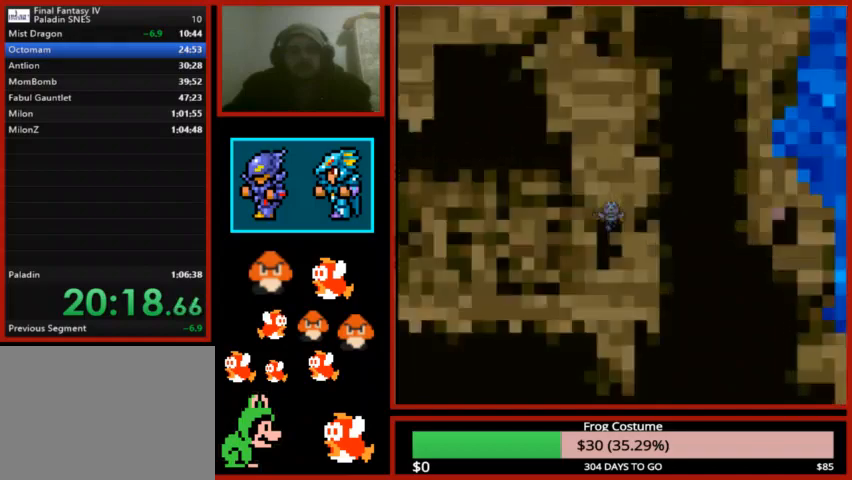
{"buttons": [], "left_stick": "center", "right_stick": "center", "events": [[433, "DPAD_UP", "up"]]}
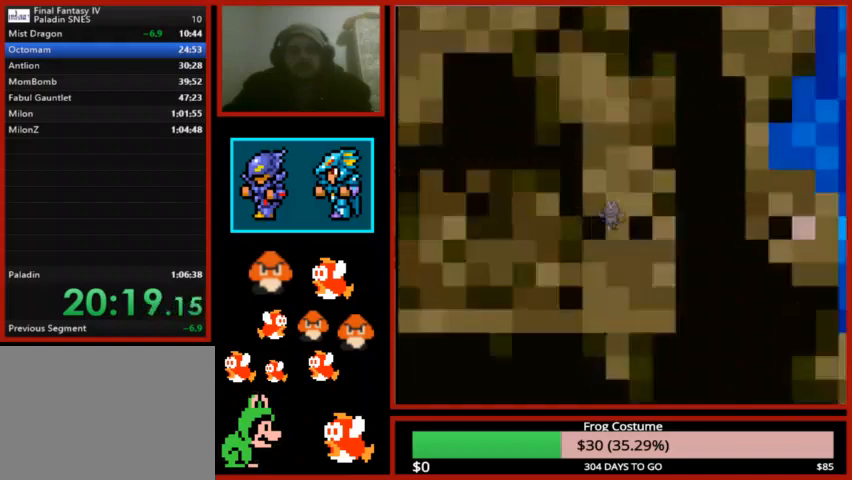
{"buttons": ["R1"], "left_stick": "center", "right_stick": "center", "events": [[433, "R1", "down"]]}
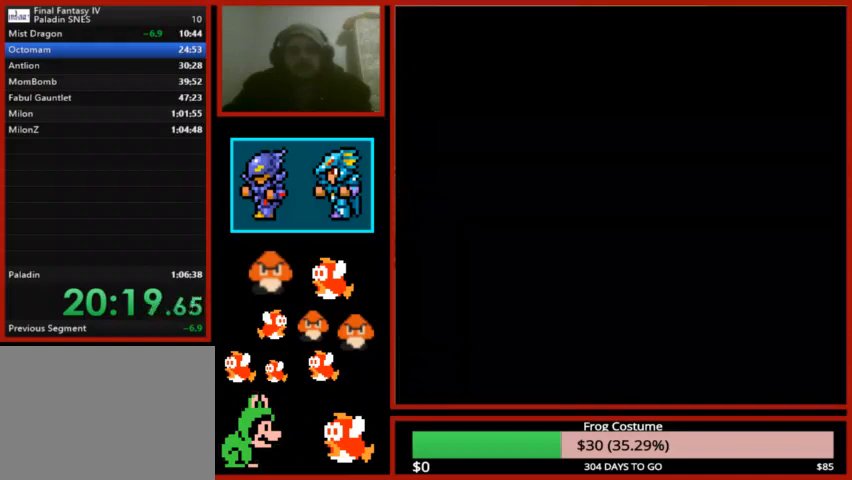
{"buttons": ["L1", "R1"], "left_stick": "center", "right_stick": "center", "events": [[33, "L1", "down"], [167, "left_stick", "down-left"], [300, "left_stick", "center"]]}
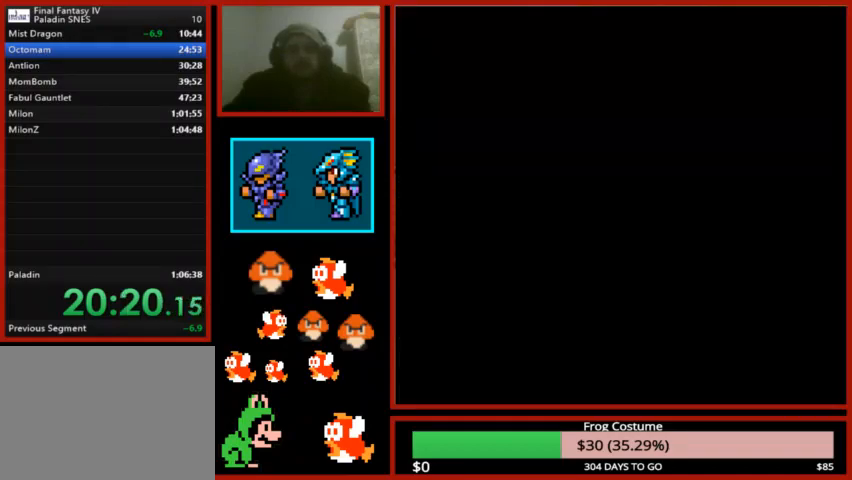
{"buttons": ["L1", "R1"], "left_stick": "center", "right_stick": "center", "events": []}
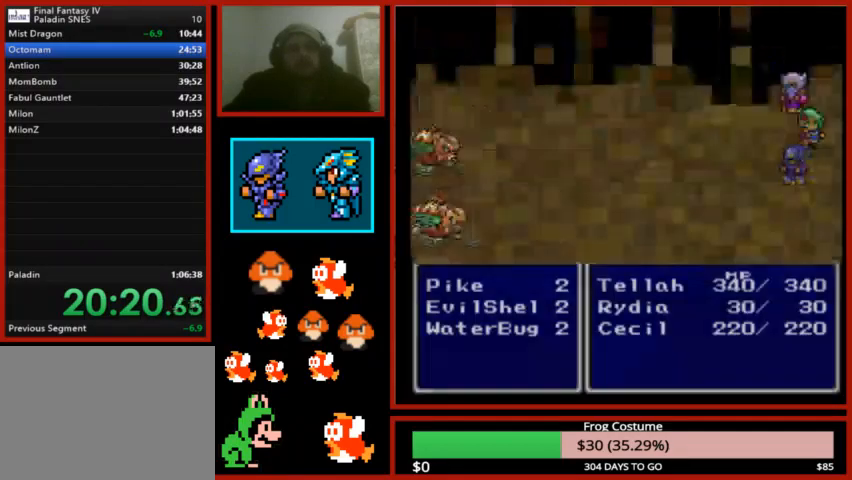
{"buttons": ["L1", "R1"], "left_stick": "center", "right_stick": "center", "events": []}
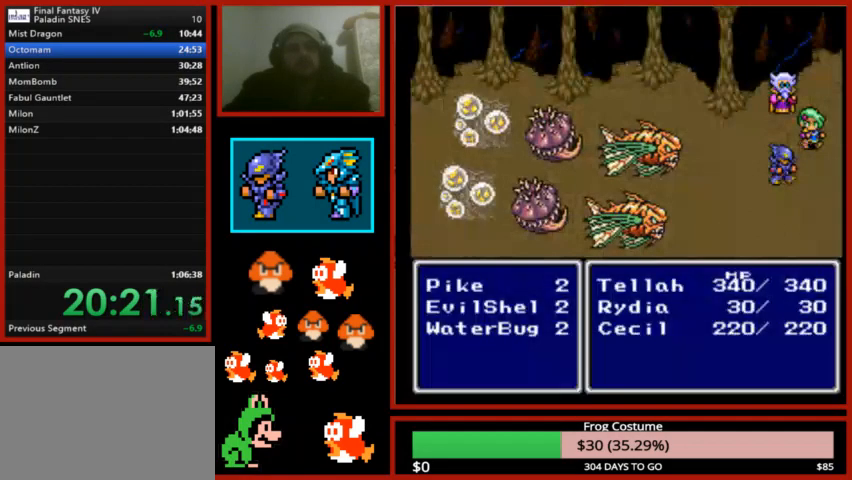
{"buttons": ["L1", "R1"], "left_stick": "center", "right_stick": "center", "events": []}
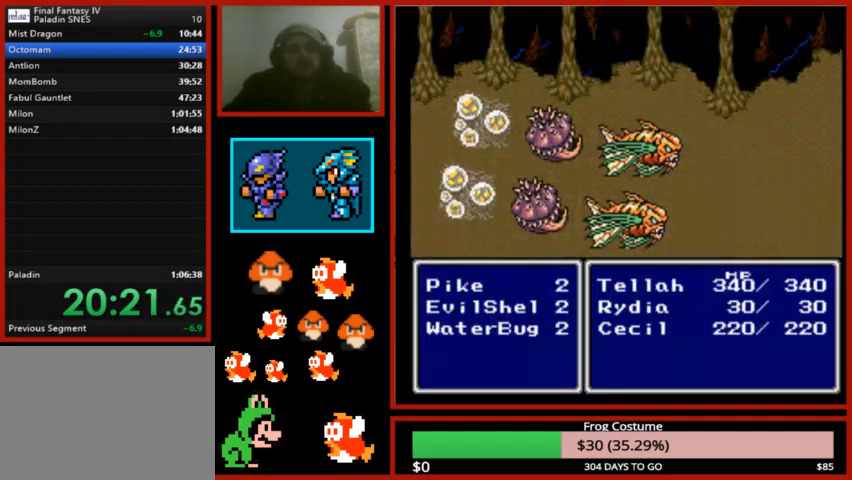
{"buttons": [], "left_stick": "center", "right_stick": "center", "events": [[267, "L1", "up"], [367, "R1", "up"]]}
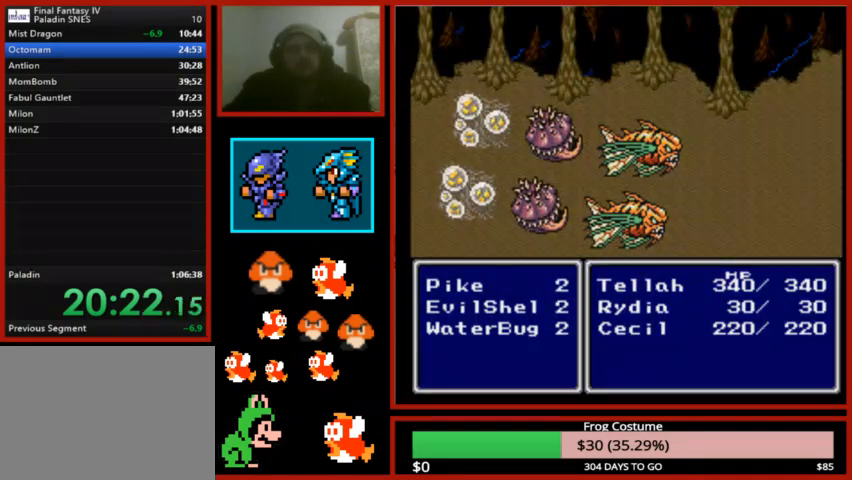
{"buttons": [], "left_stick": "center", "right_stick": "center", "events": []}
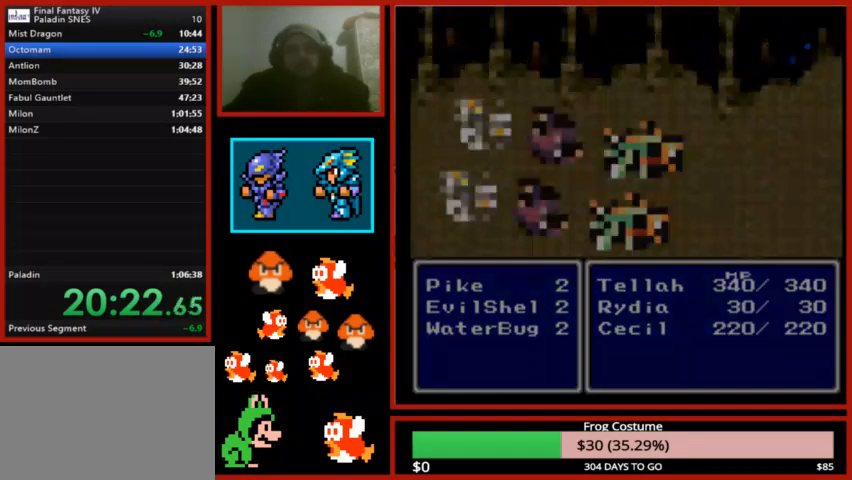
{"buttons": [], "left_stick": "center", "right_stick": "center", "events": []}
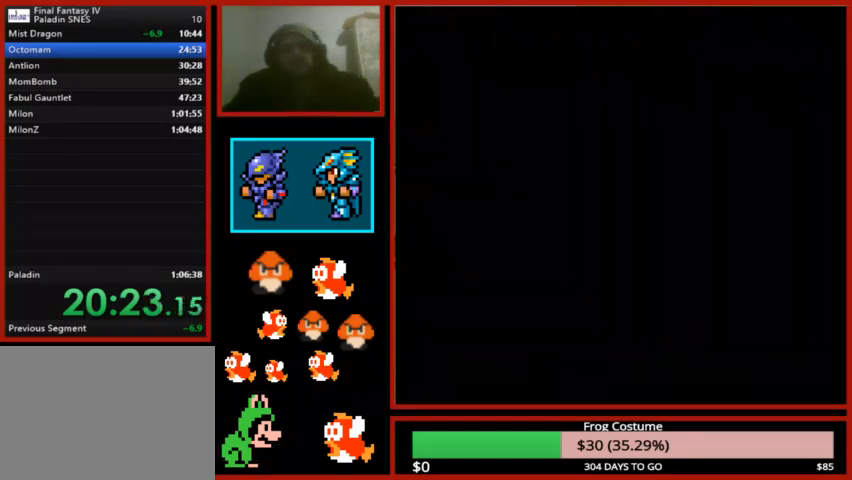
{"buttons": [], "left_stick": "center", "right_stick": "center", "events": []}
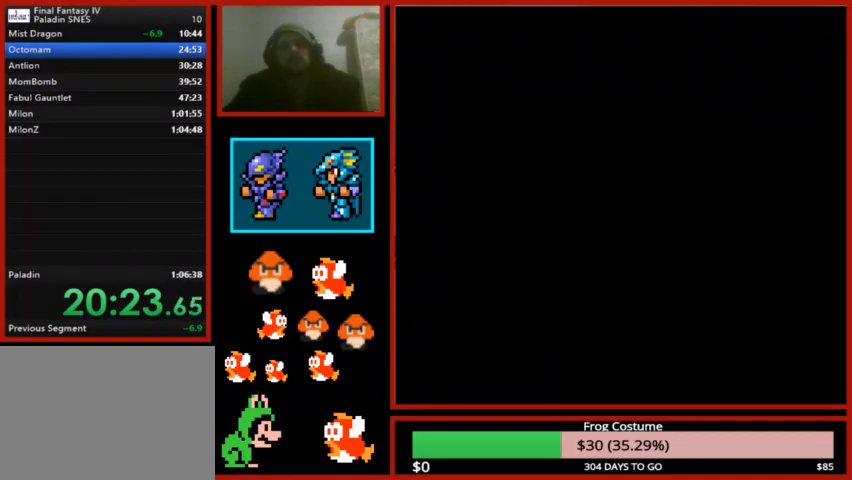
{"buttons": ["DPAD_UP"], "left_stick": "center", "right_stick": "center", "events": [[400, "DPAD_UP", "down"]]}
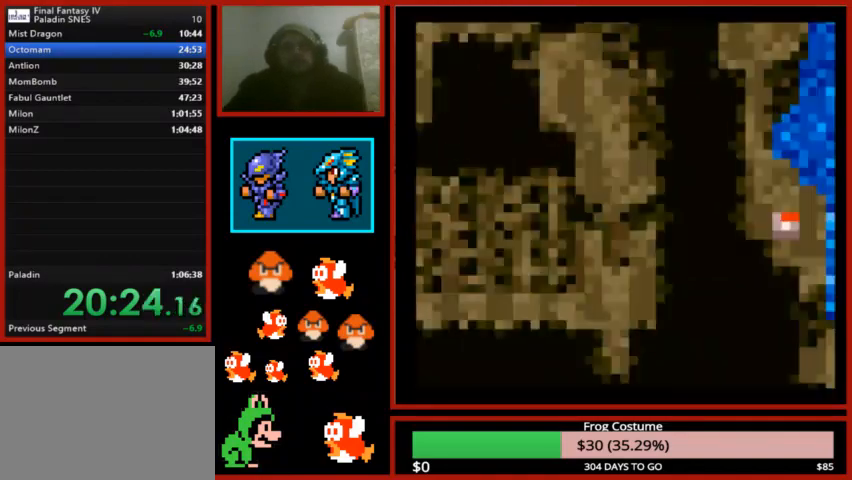
{"buttons": ["DPAD_UP"], "left_stick": "center", "right_stick": "center", "events": []}
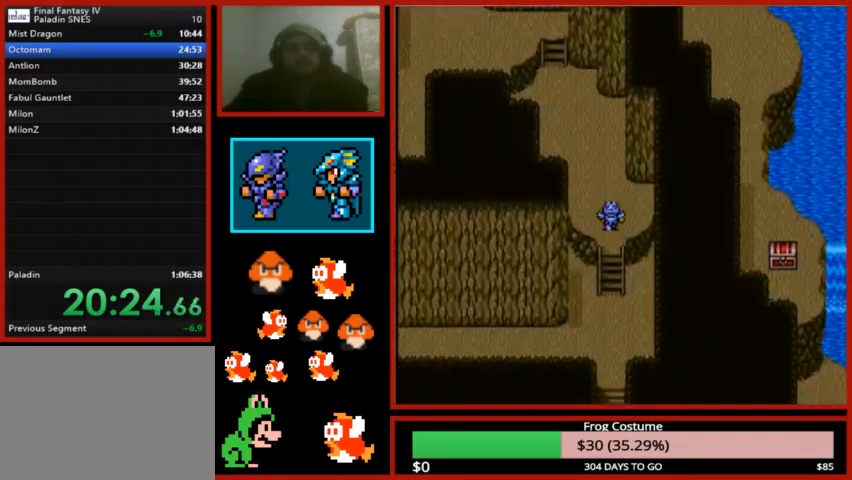
{"buttons": ["DPAD_LEFT"], "left_stick": "center", "right_stick": "center", "events": [[233, "DPAD_UP", "up"], [300, "DPAD_LEFT", "down"]]}
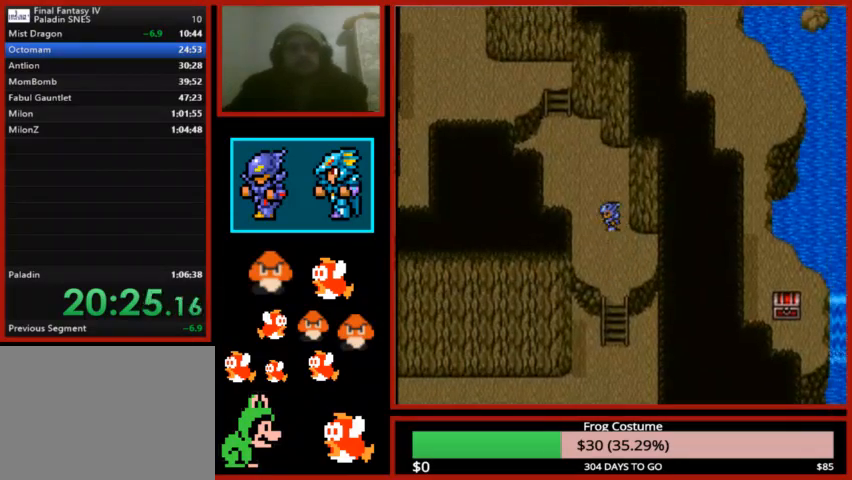
{"buttons": ["DPAD_LEFT"], "left_stick": "center", "right_stick": "center", "events": [[33, "DPAD_LEFT", "up"], [67, "DPAD_UP", "down"], [300, "DPAD_UP", "up"], [333, "DPAD_LEFT", "down"]]}
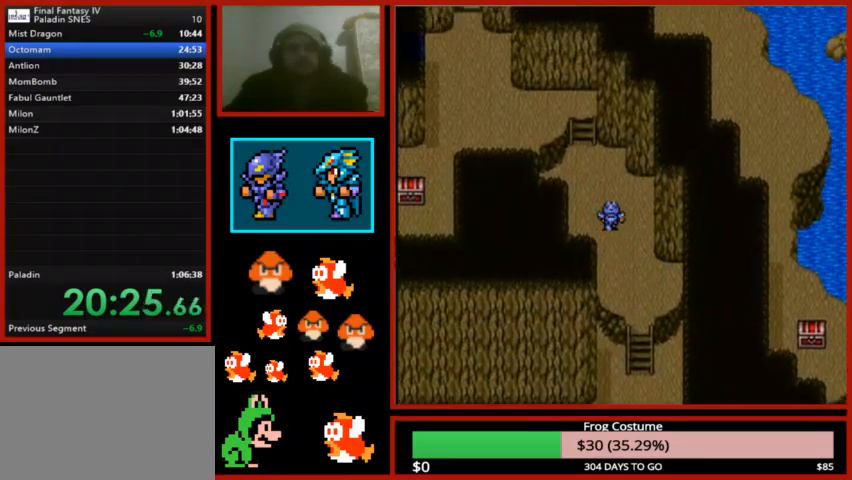
{"buttons": ["DPAD_UP"], "left_stick": "center", "right_stick": "center", "events": [[100, "DPAD_LEFT", "up"], [133, "DPAD_UP", "down"]]}
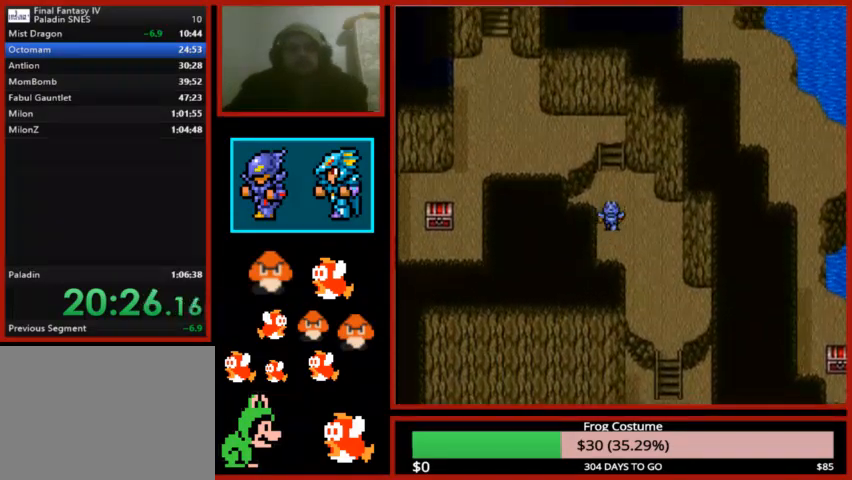
{"buttons": ["DPAD_UP"], "left_stick": "center", "right_stick": "center", "events": []}
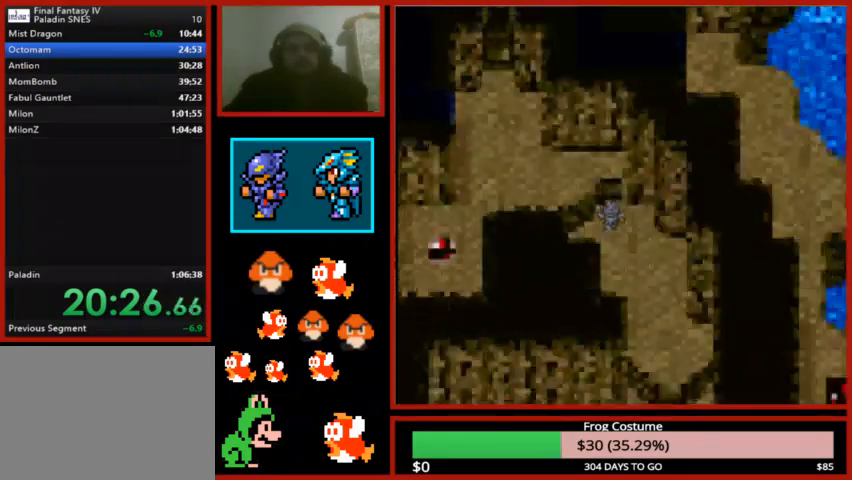
{"buttons": [], "left_stick": "center", "right_stick": "center", "events": [[300, "DPAD_UP", "up"]]}
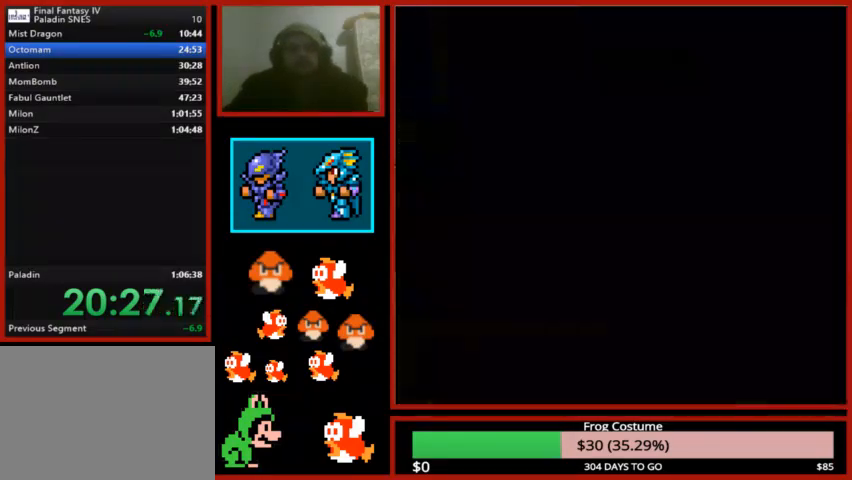
{"buttons": ["L1", "R1"], "left_stick": "center", "right_stick": "center", "events": [[467, "R1", "down"], [500, "L1", "down"]]}
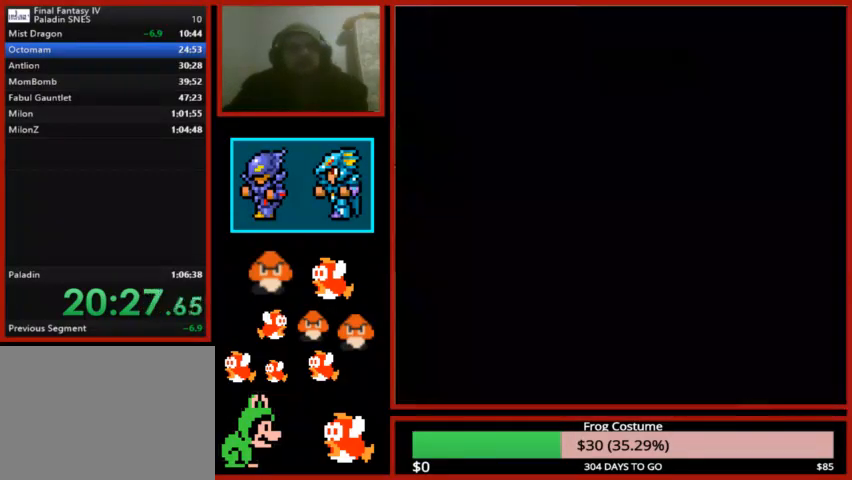
{"buttons": ["L1", "R1"], "left_stick": "up-left", "right_stick": "center", "events": [[100, "left_stick", "up-left"]]}
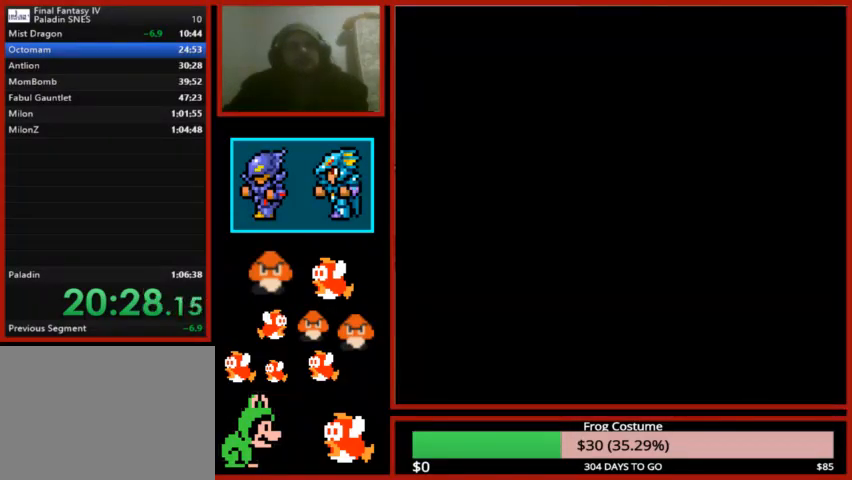
{"buttons": ["L1", "R1"], "left_stick": "center", "right_stick": "center", "events": [[33, "left_stick", "center"]]}
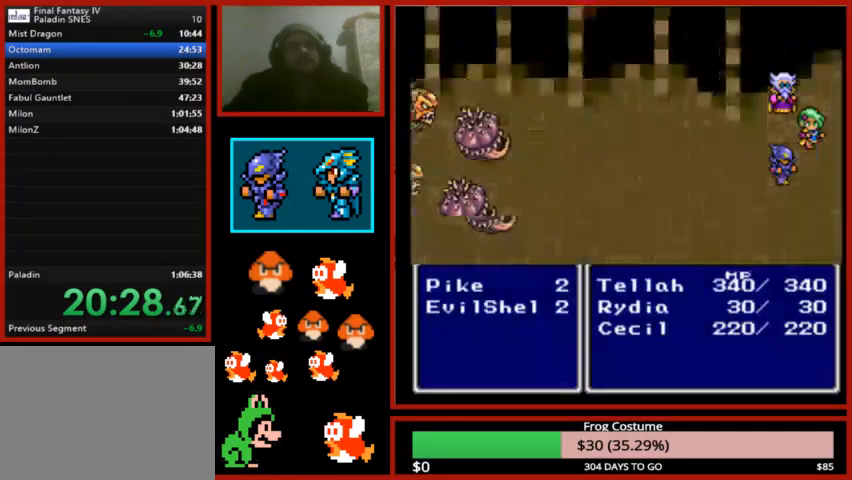
{"buttons": ["L1", "R1"], "left_stick": "center", "right_stick": "center", "events": []}
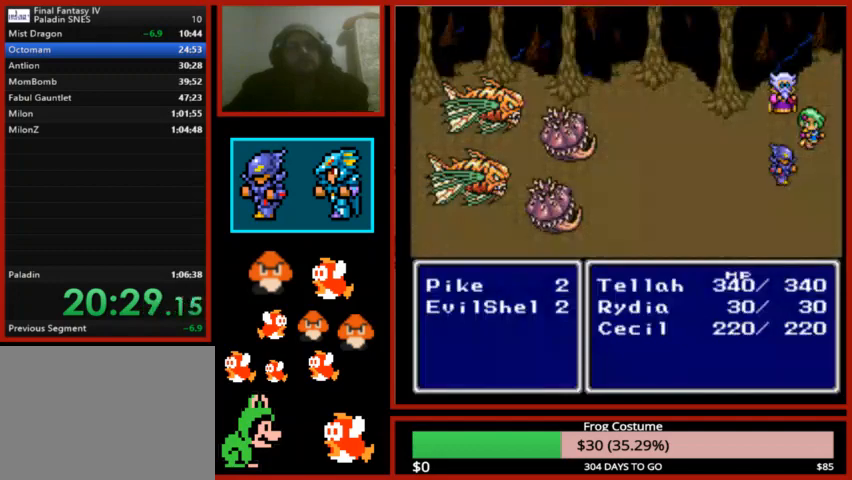
{"buttons": ["L1", "R1"], "left_stick": "center", "right_stick": "center", "events": []}
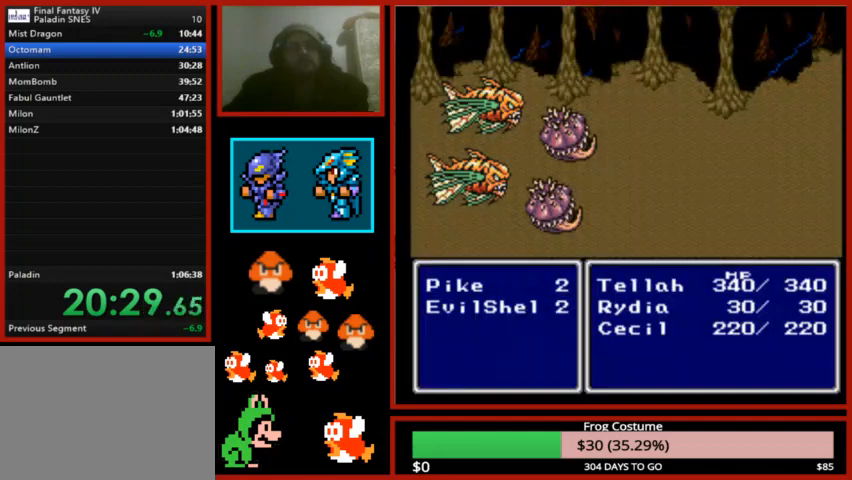
{"buttons": [], "left_stick": "center", "right_stick": "center", "events": [[67, "R1", "up"], [100, "L1", "up"], [267, "R1", "down"], [433, "R1", "up"]]}
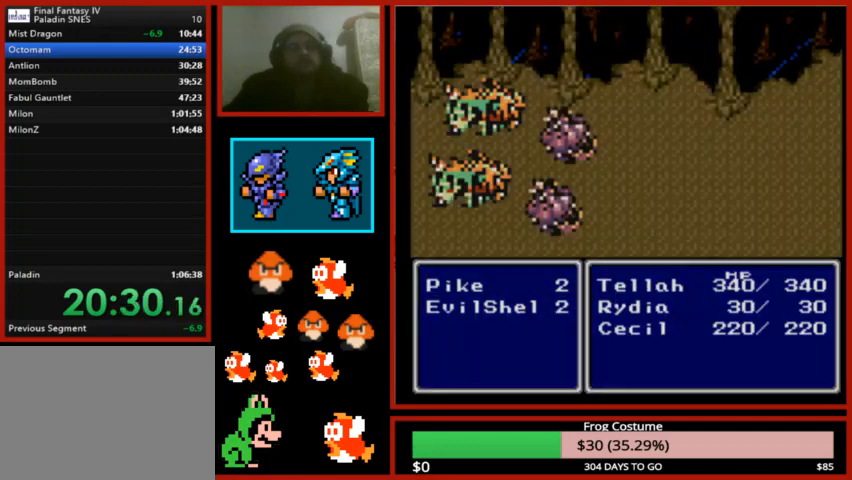
{"buttons": ["DPAD_UP"], "left_stick": "center", "right_stick": "center", "events": [[100, "R1", "down"], [300, "R1", "up"], [467, "DPAD_UP", "down"]]}